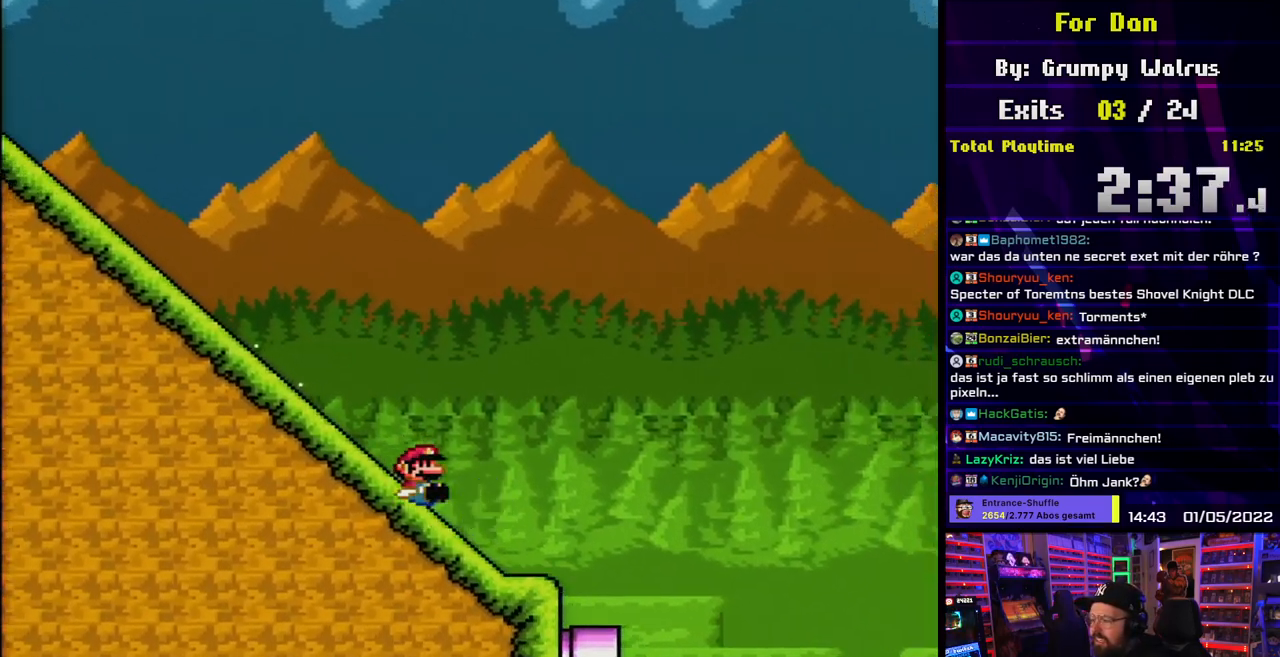
Gameplay with a controller (Nintendo layout); each line is a JSON object with the inputs held at the frame after it. "events" lists button and stick changes between this image and that frame as [ms after this image, input, new state], when the widget could be followed in between. Not read: L3 R3.
{"buttons": ["A", "X"], "events": [[83, "A", "down"], [150, "DPAD_DOWN", "up"]]}
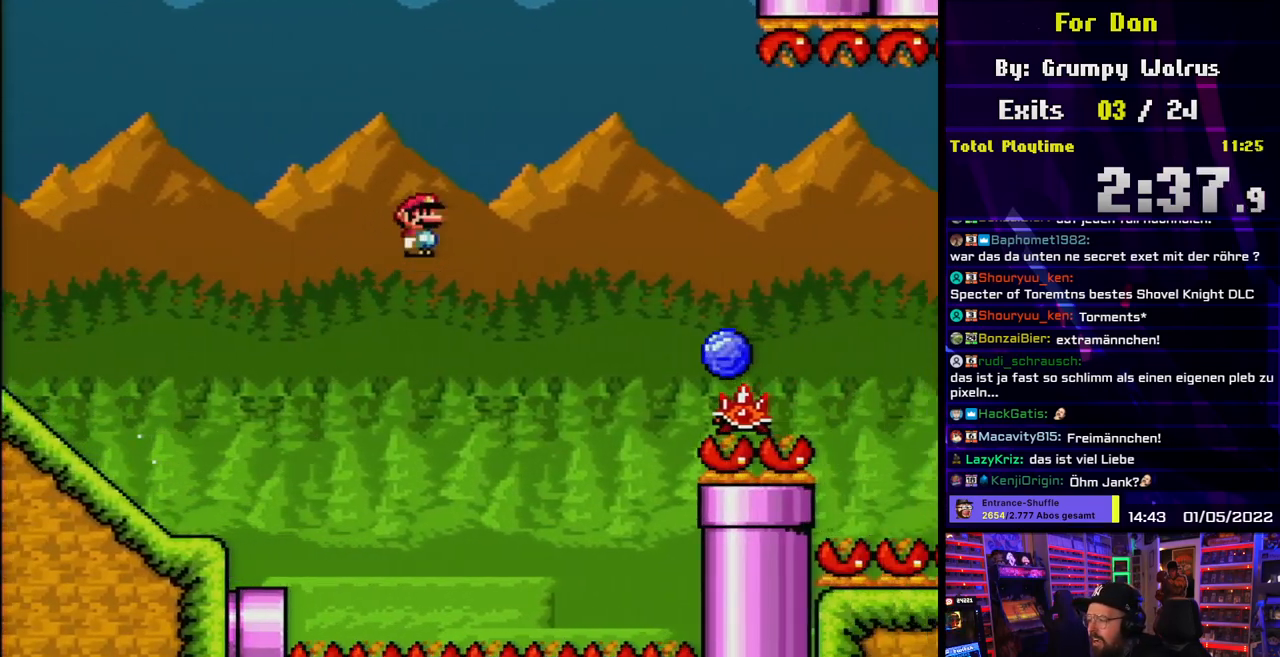
{"buttons": ["A", "X"], "events": []}
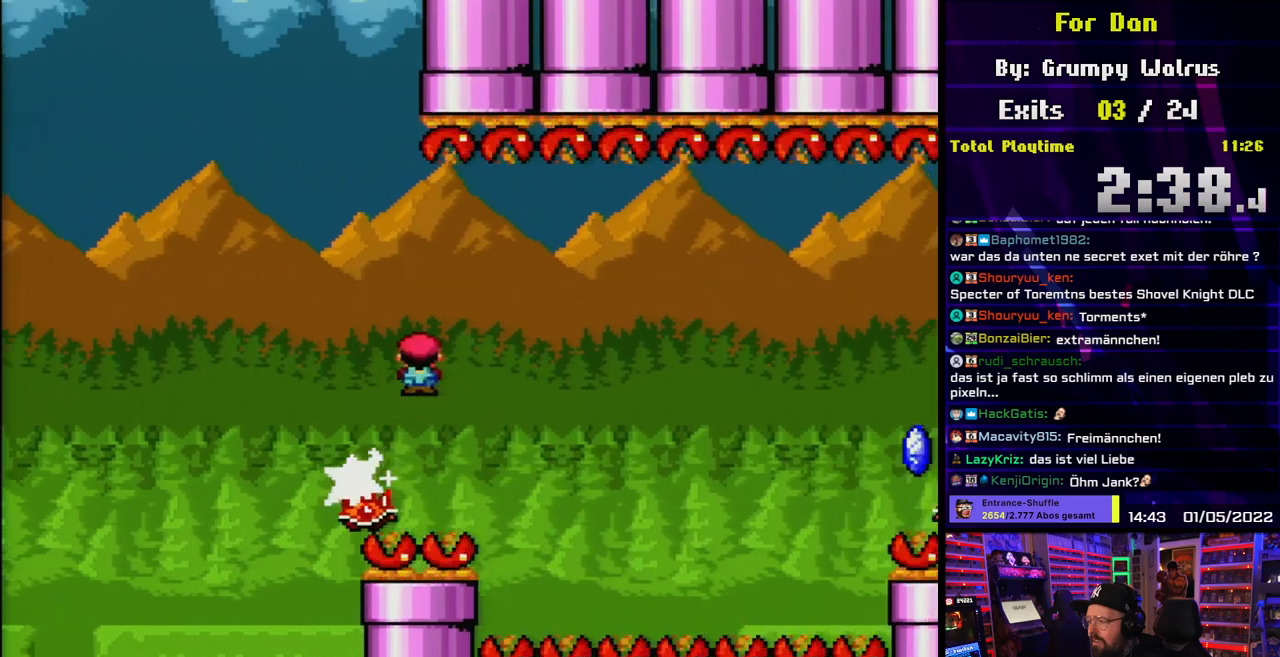
{"buttons": ["X"], "events": [[83, "A", "up"], [150, "A", "down"], [483, "A", "up"]]}
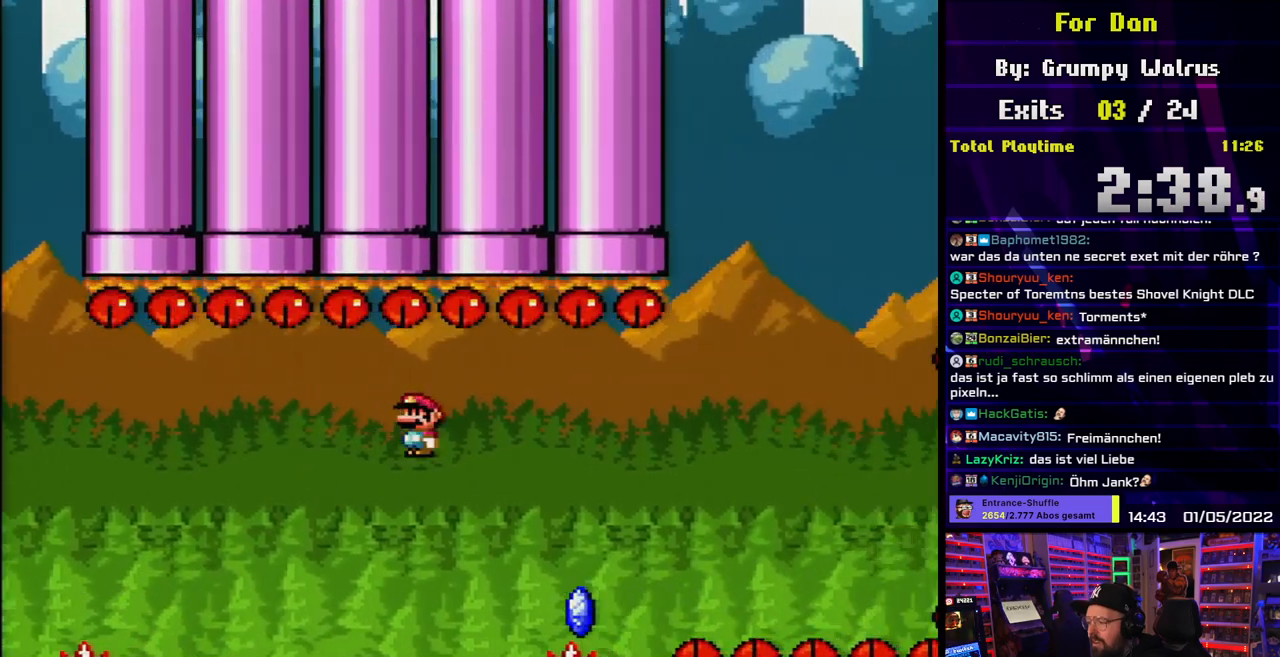
{"buttons": ["A", "X"], "events": [[150, "A", "down"]]}
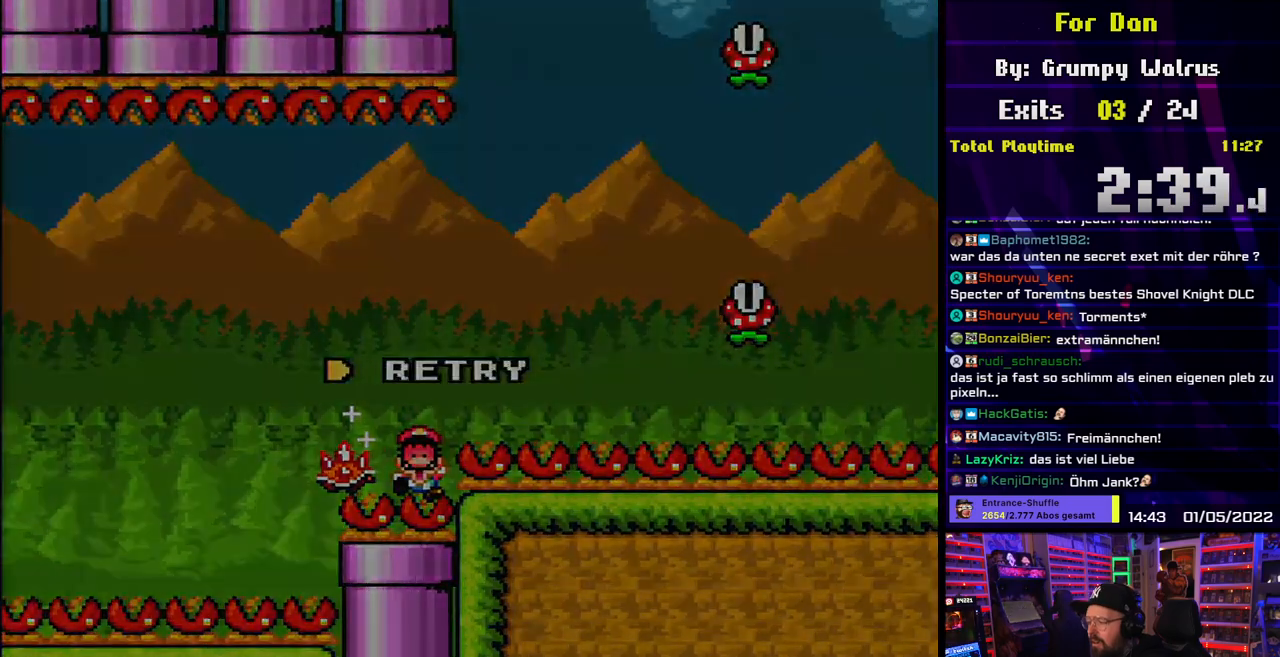
{"buttons": ["A"], "events": [[117, "A", "up"], [167, "X", "up"], [250, "A", "down"], [367, "A", "up"], [467, "A", "down"]]}
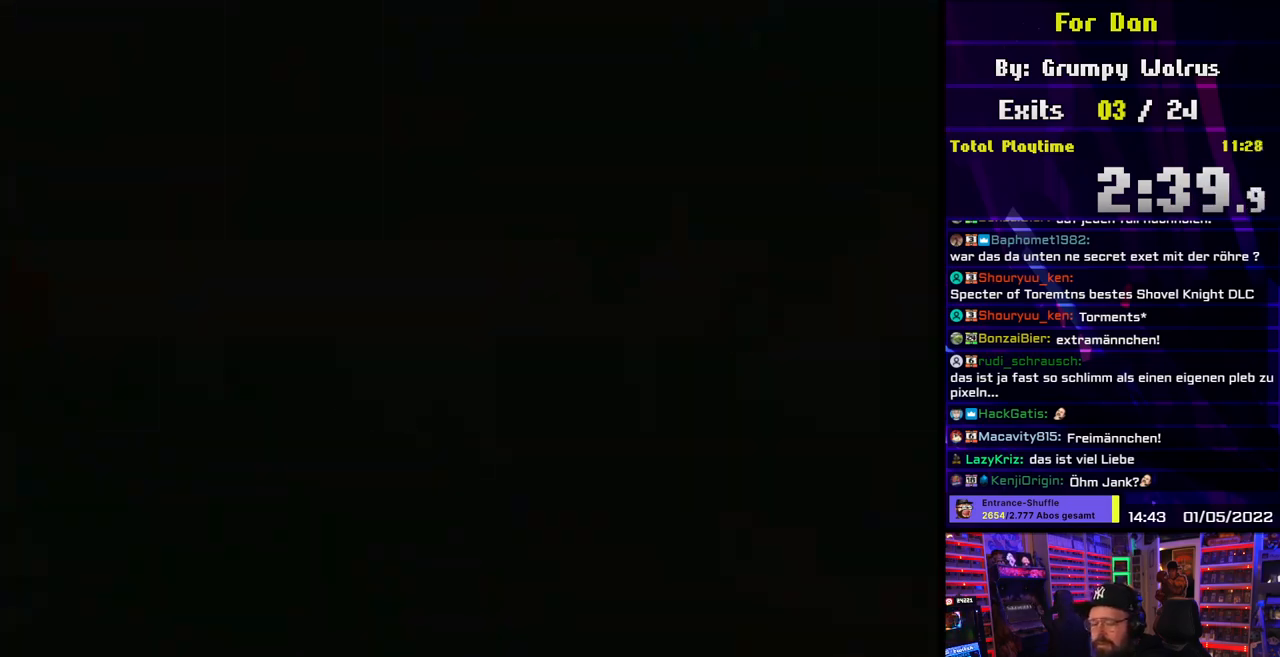
{"buttons": ["Y"], "events": [[483, "A", "up"], [483, "Y", "down"]]}
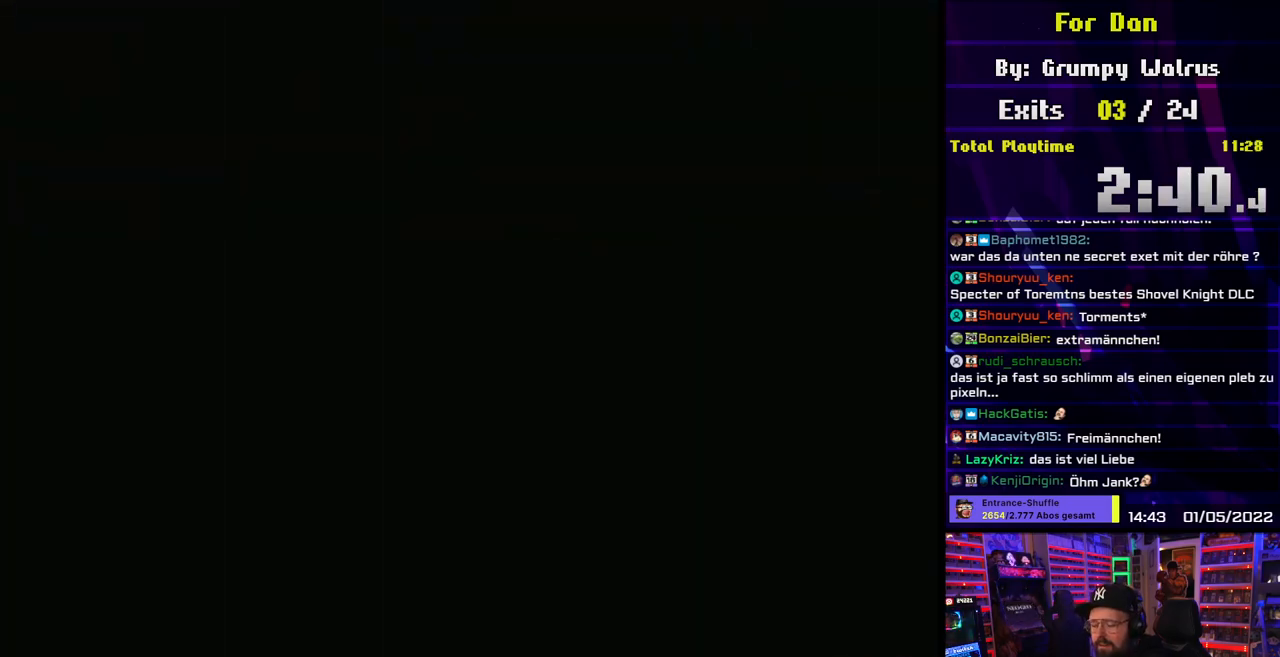
{"buttons": ["Y"], "events": []}
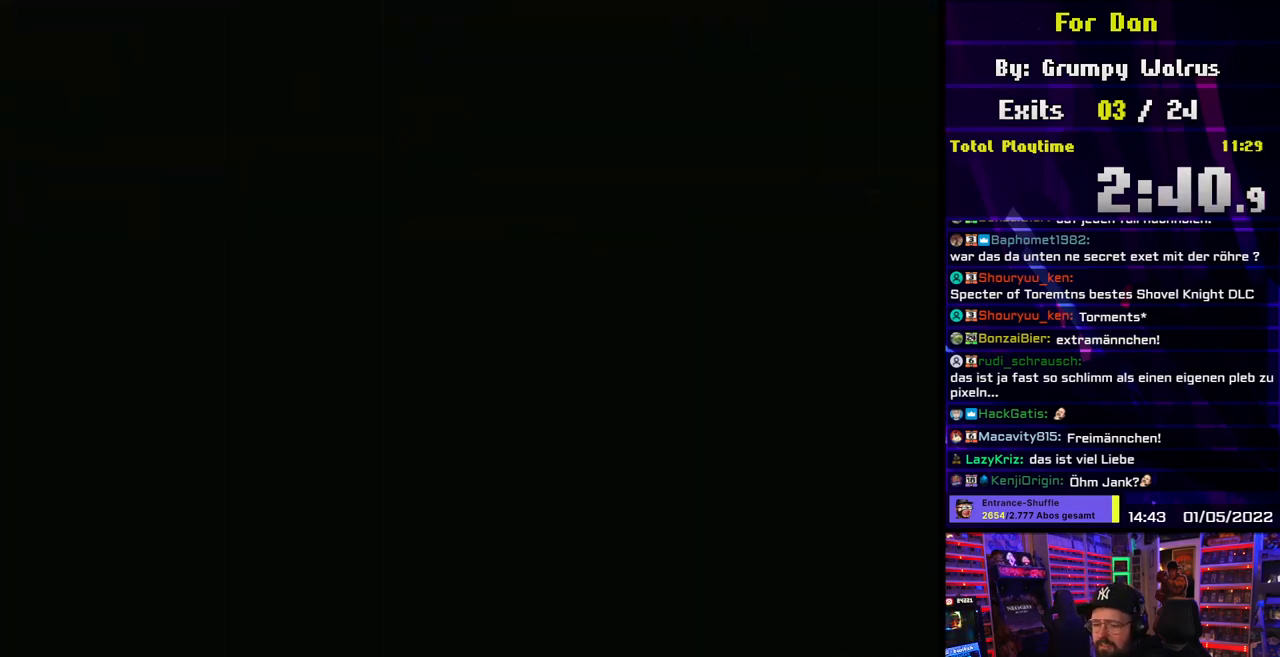
{"buttons": ["Y"], "events": []}
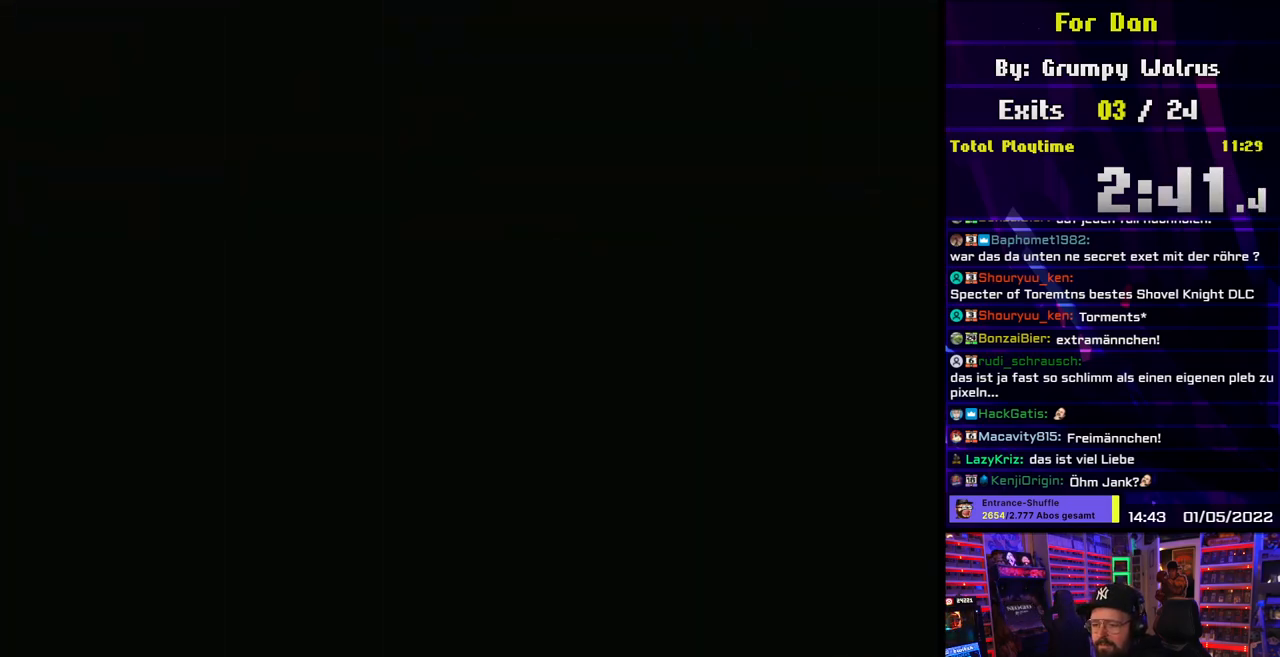
{"buttons": ["Y", "DPAD_RIGHT"], "events": [[233, "DPAD_RIGHT", "down"]]}
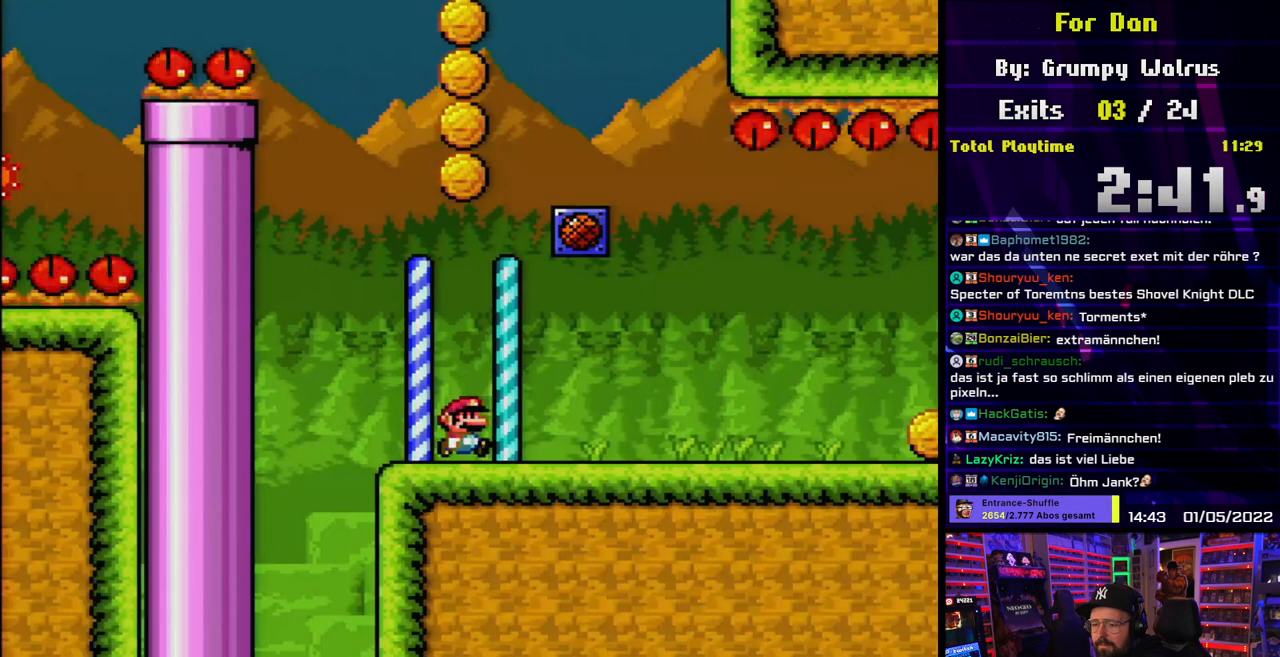
{"buttons": ["Y", "DPAD_RIGHT"], "events": []}
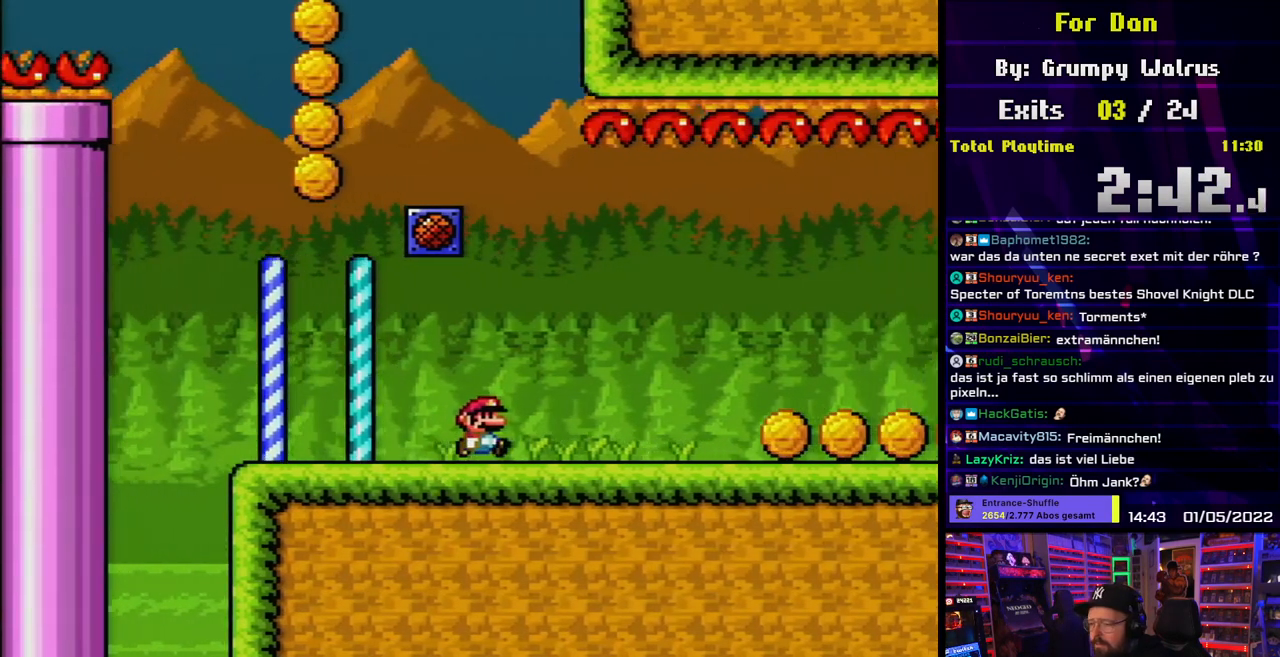
{"buttons": ["Y", "DPAD_RIGHT"], "events": []}
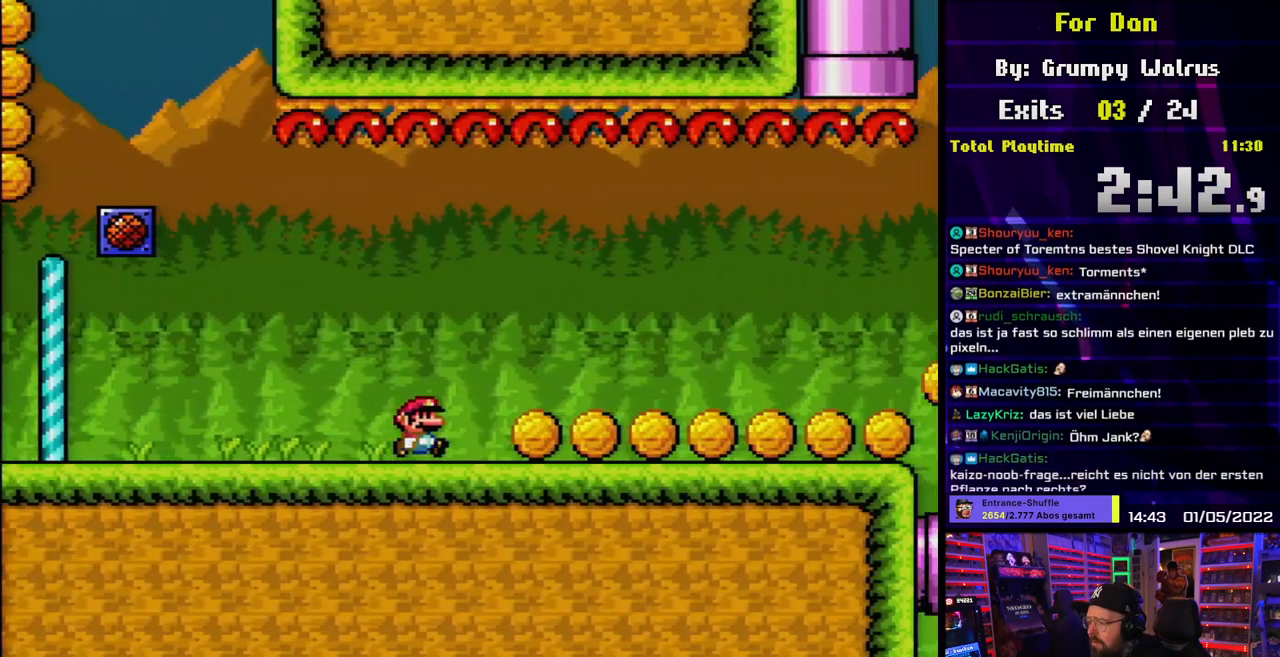
{"buttons": ["Y", "DPAD_RIGHT"], "events": []}
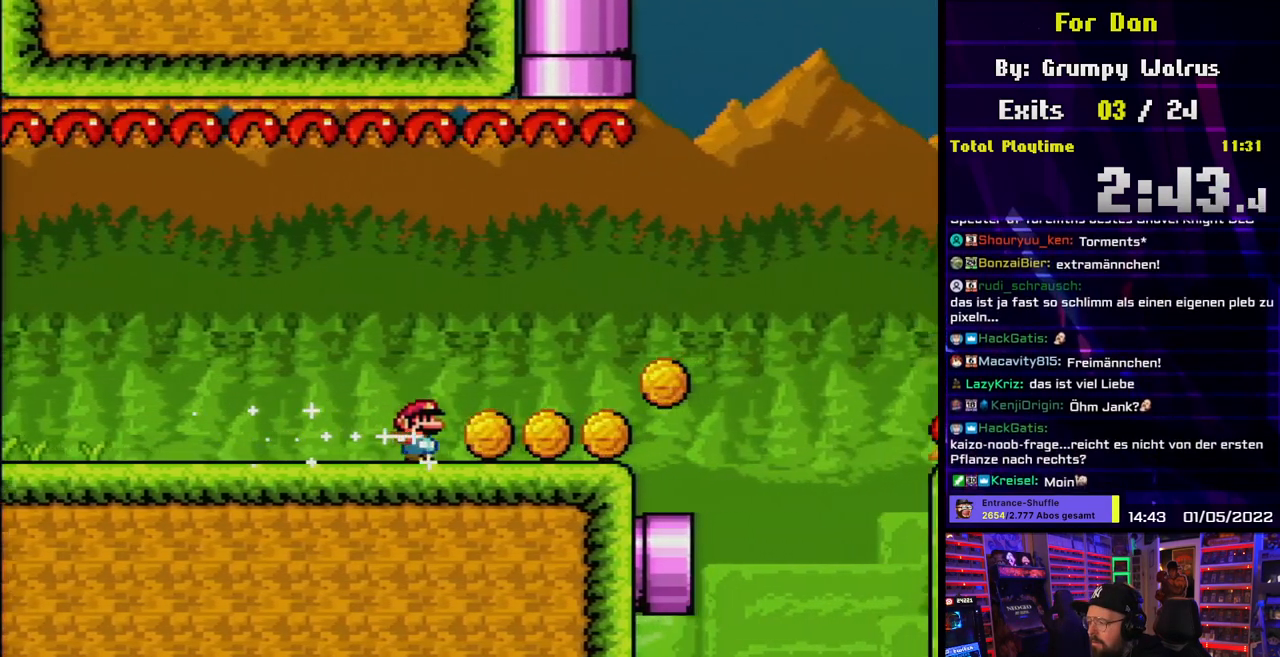
{"buttons": ["B", "Y", "DPAD_RIGHT"], "events": [[317, "B", "down"]]}
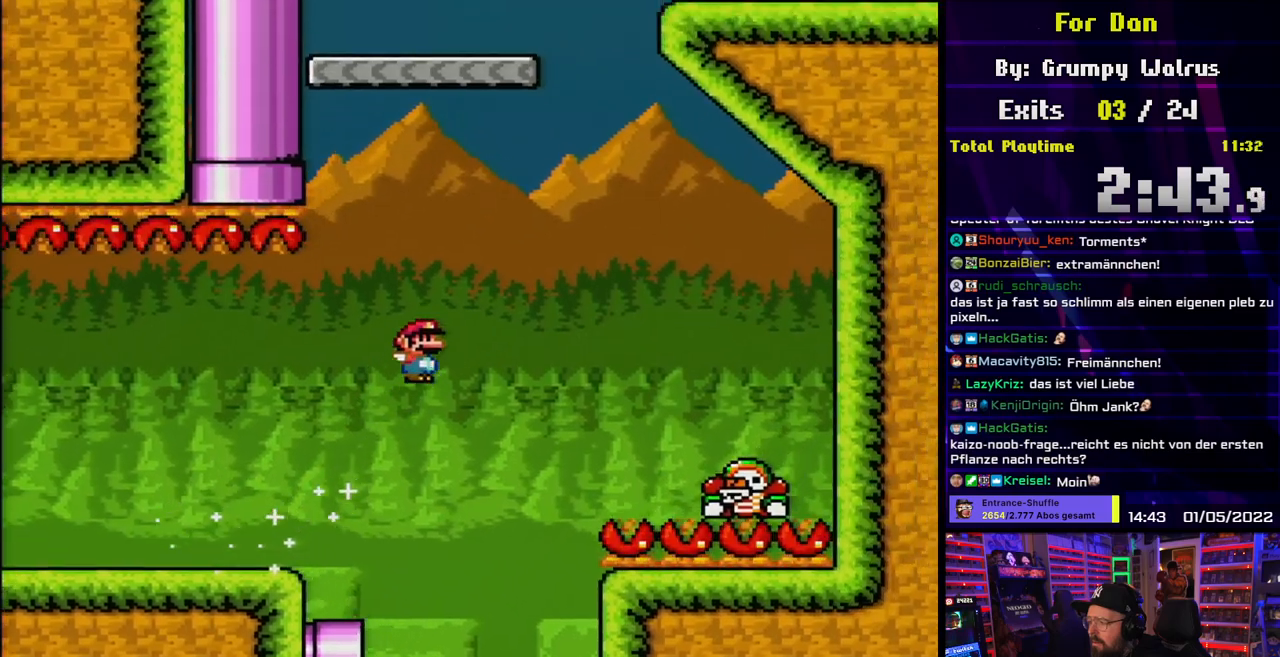
{"buttons": ["B", "Y", "DPAD_LEFT"], "events": [[450, "DPAD_UP", "down"], [467, "DPAD_LEFT", "down"], [467, "DPAD_RIGHT", "up"], [467, "DPAD_UP", "up"]]}
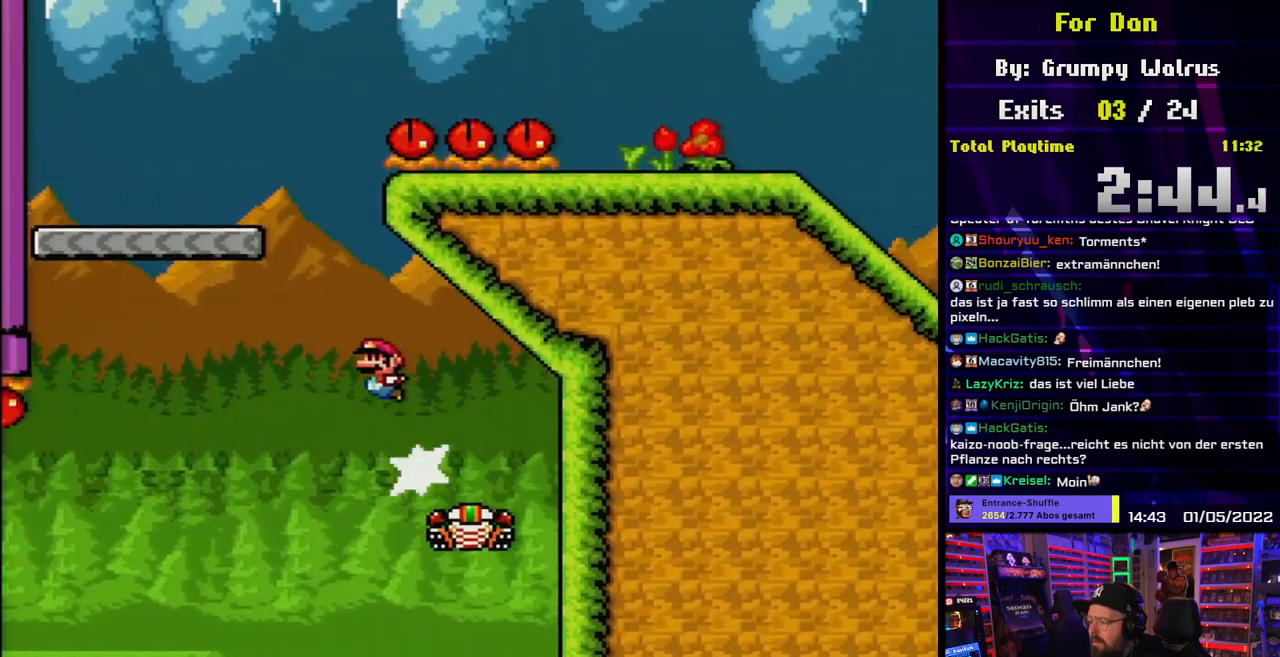
{"buttons": ["B", "Y", "DPAD_RIGHT"], "events": [[250, "DPAD_UP", "down"], [267, "DPAD_LEFT", "up"], [283, "DPAD_RIGHT", "down"], [283, "DPAD_UP", "up"]]}
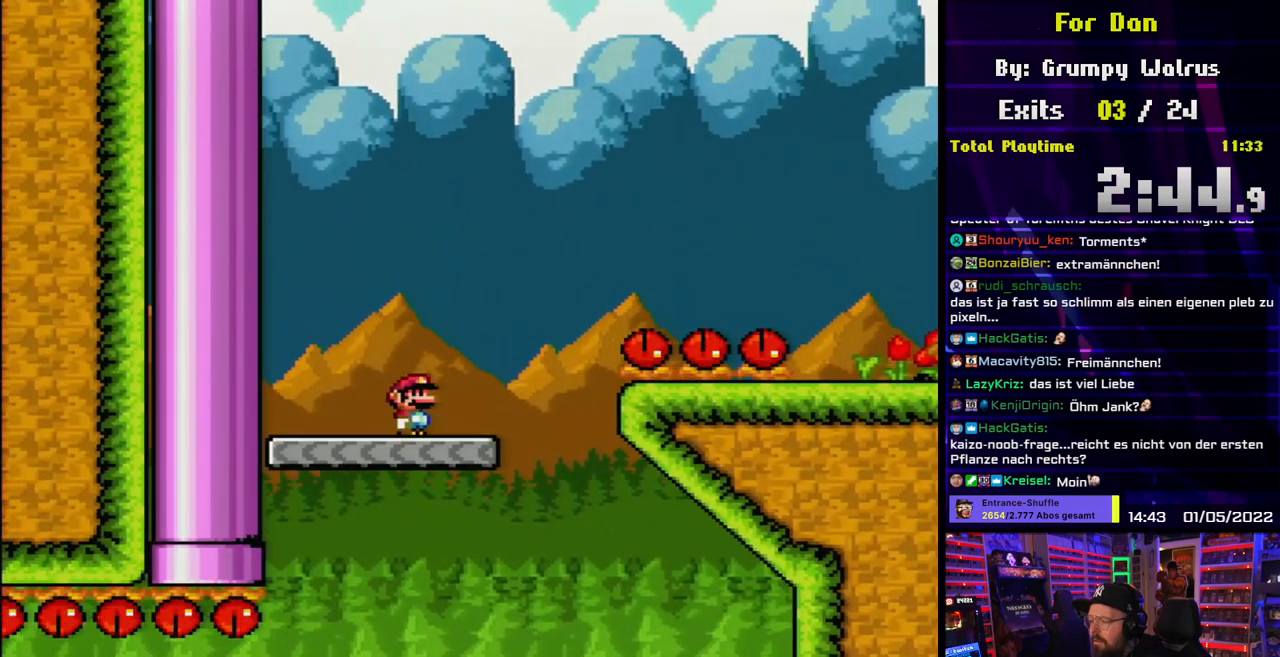
{"buttons": ["B", "Y", "DPAD_RIGHT"], "events": [[83, "B", "up"], [217, "B", "down"]]}
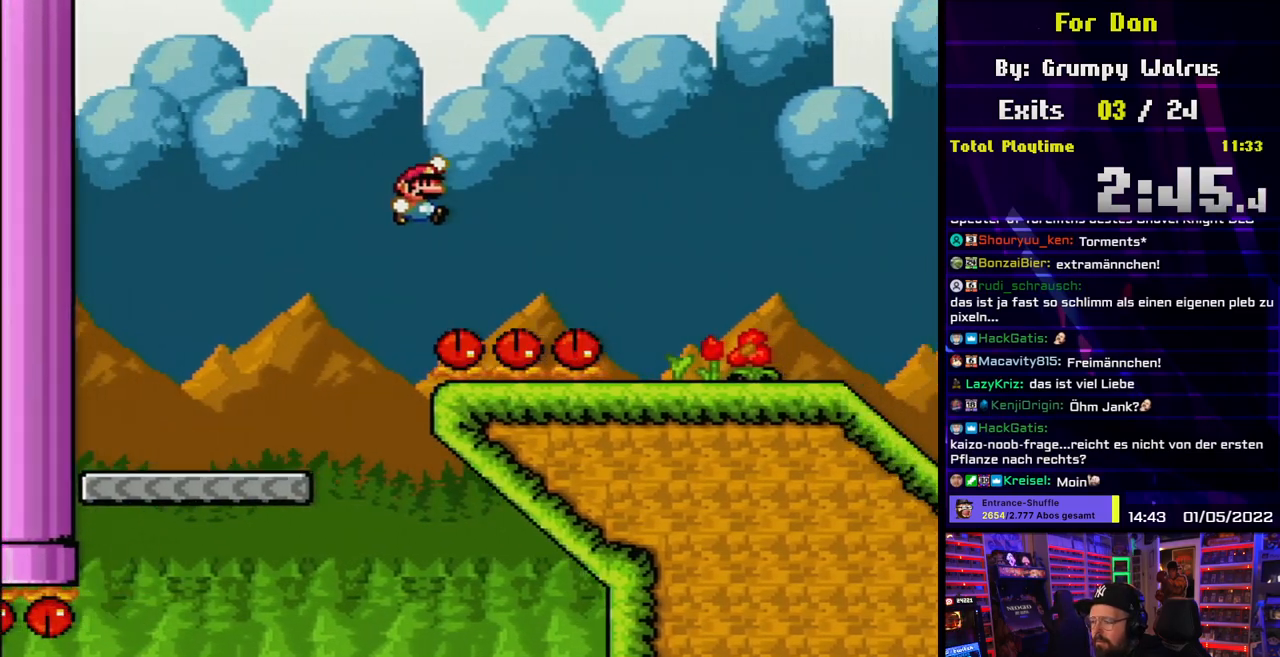
{"buttons": ["Y", "DPAD_RIGHT"], "events": [[183, "DPAD_LEFT", "down"], [183, "DPAD_RIGHT", "up"], [200, "DPAD_LEFT", "up"], [200, "DPAD_RIGHT", "down"], [317, "B", "up"]]}
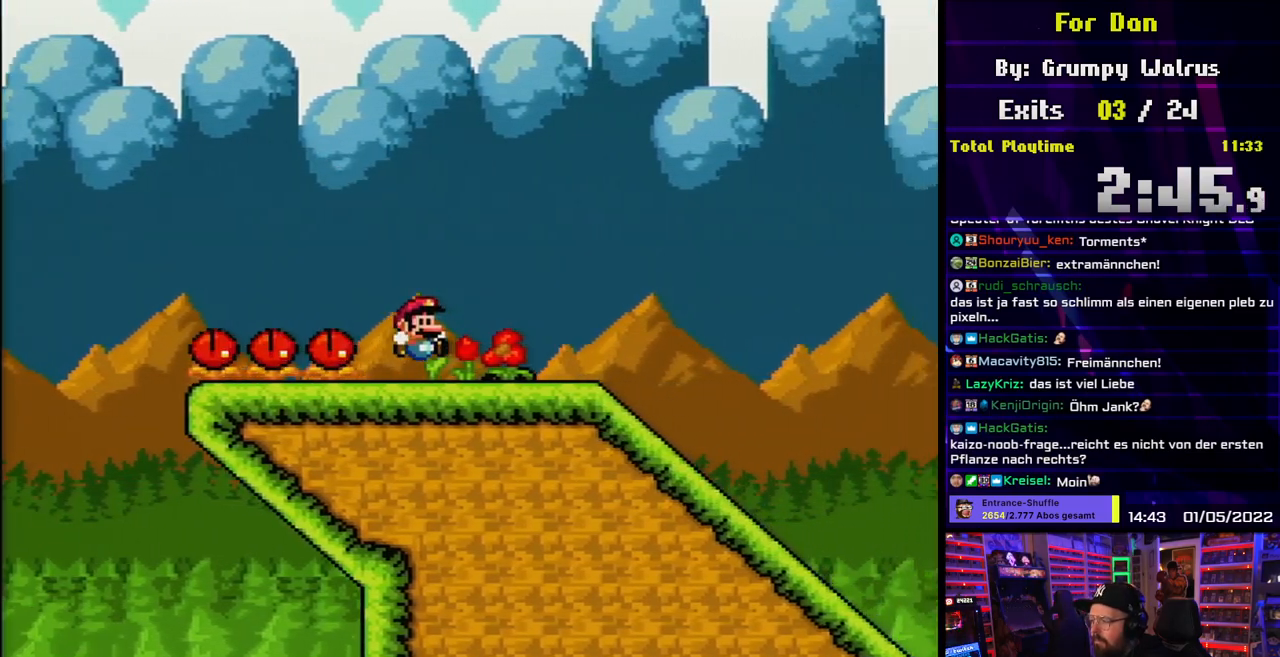
{"buttons": ["X", "DPAD_DOWN"], "events": [[433, "DPAD_DOWN", "down"], [483, "DPAD_RIGHT", "up"], [483, "X", "down"], [483, "Y", "up"]]}
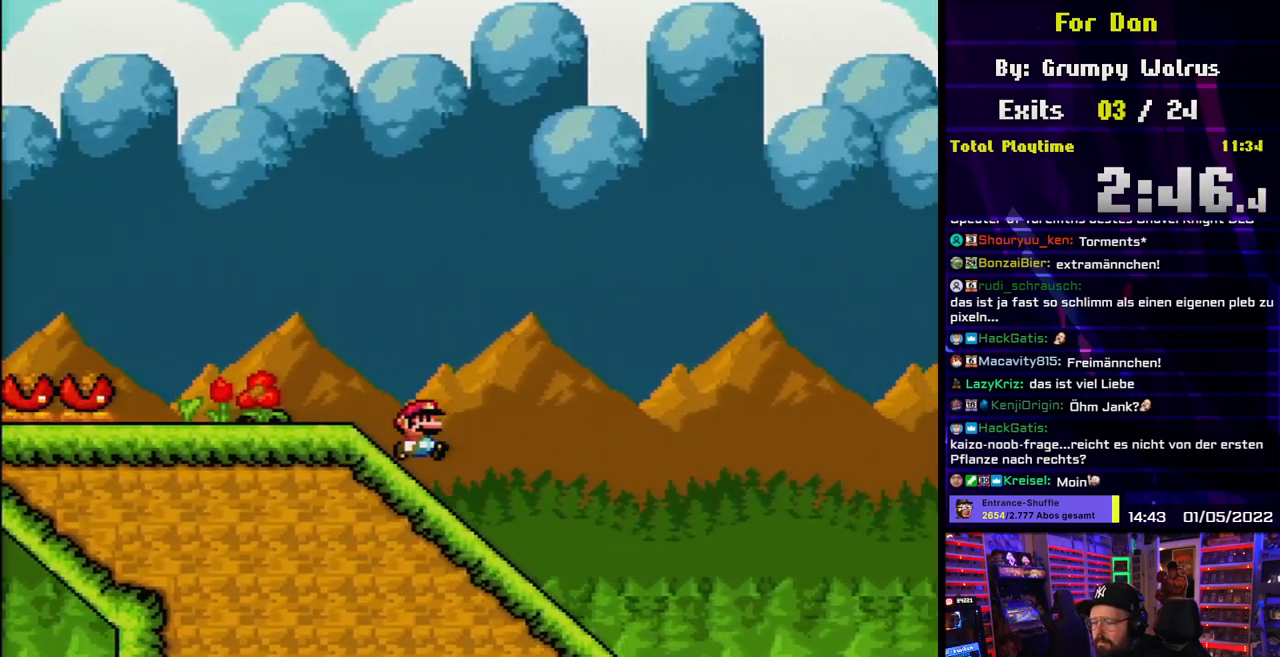
{"buttons": ["X", "DPAD_DOWN"], "events": []}
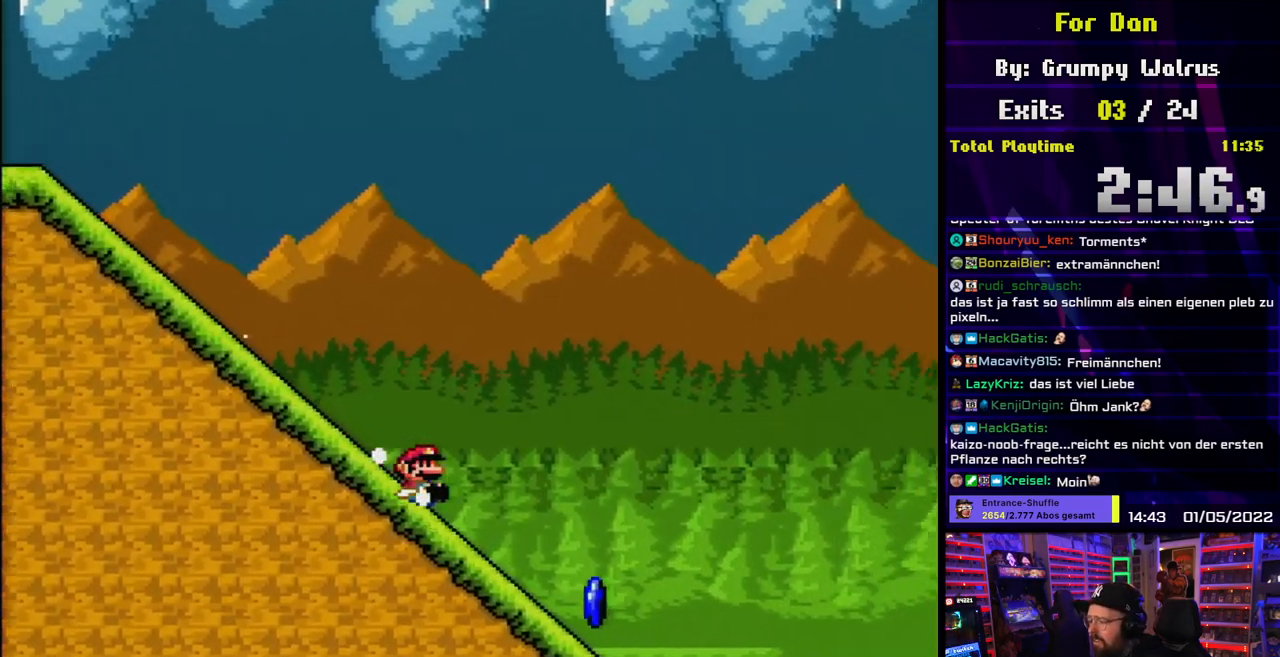
{"buttons": ["A", "X"], "events": [[117, "A", "down"], [117, "X", "up"], [133, "A", "up"], [133, "X", "down"], [250, "A", "down"], [300, "DPAD_DOWN", "up"]]}
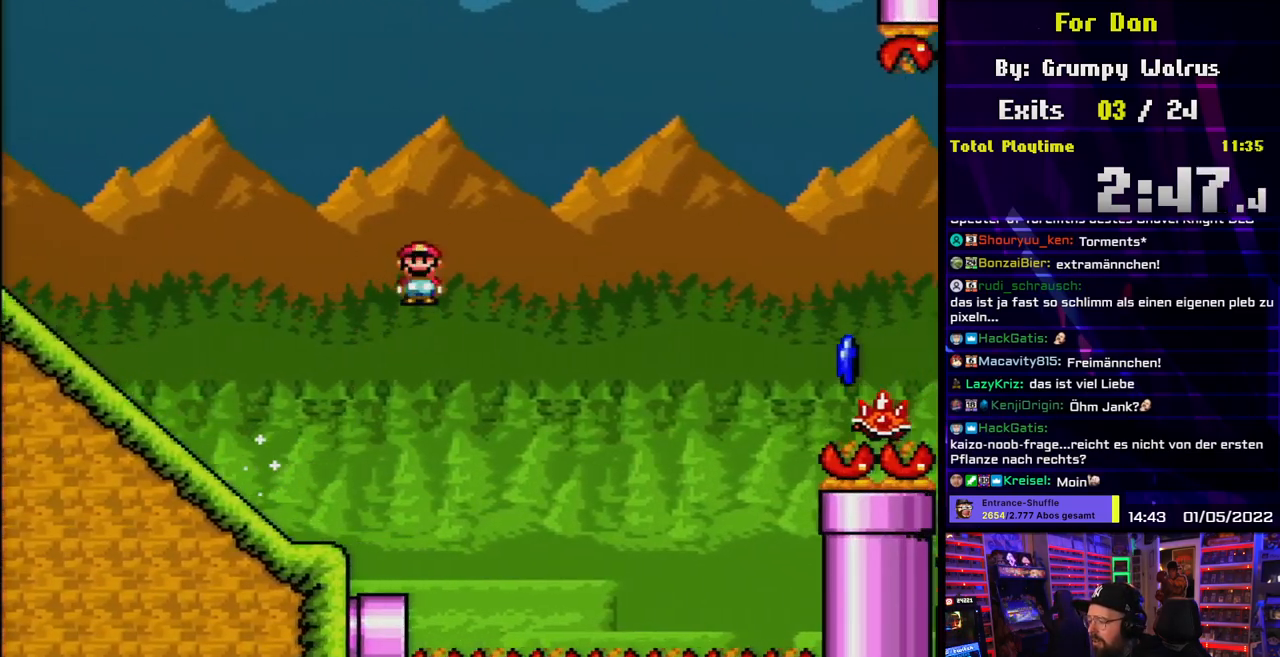
{"buttons": ["A", "X"], "events": []}
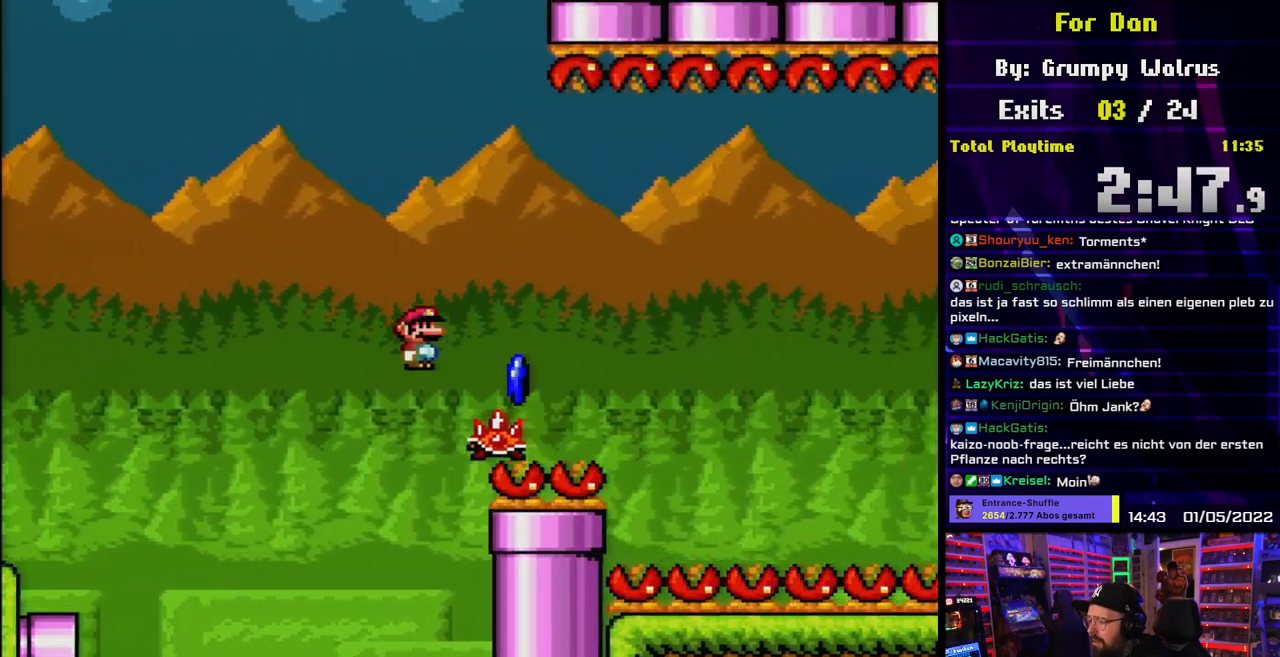
{"buttons": ["A", "X"], "events": [[217, "A", "up"], [283, "A", "down"]]}
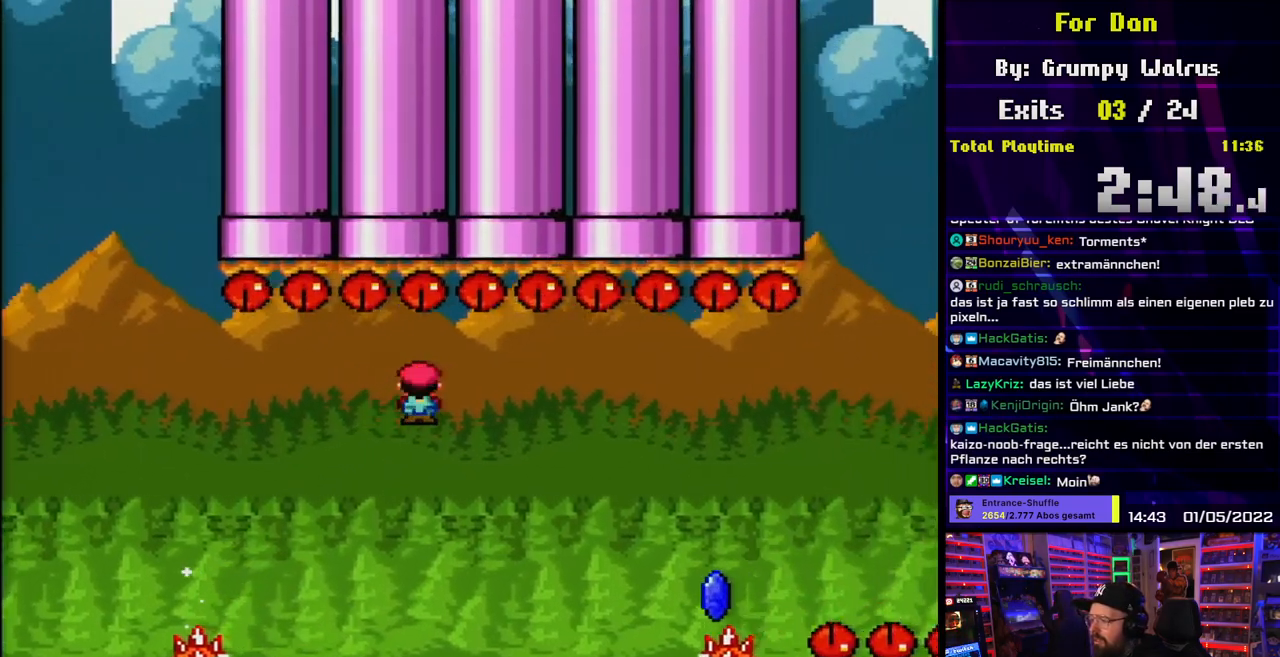
{"buttons": ["A", "X"], "events": [[133, "A", "up"], [233, "A", "down"]]}
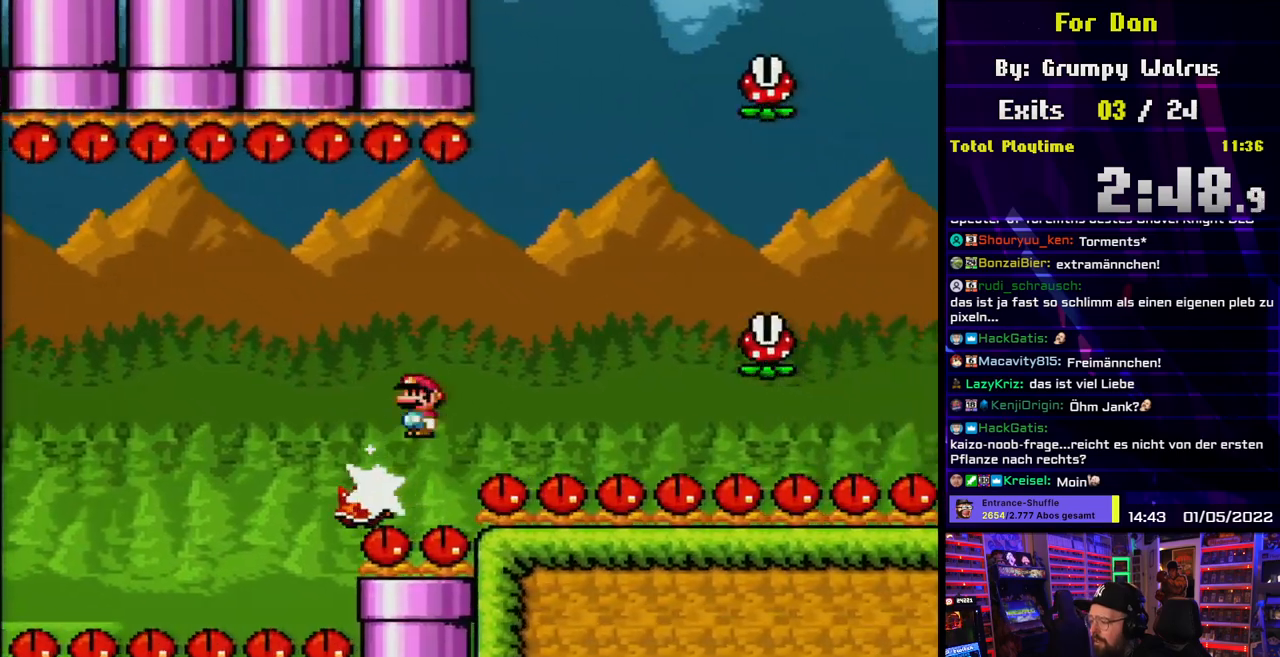
{"buttons": ["A", "X"], "events": [[383, "A", "up"], [433, "A", "down"]]}
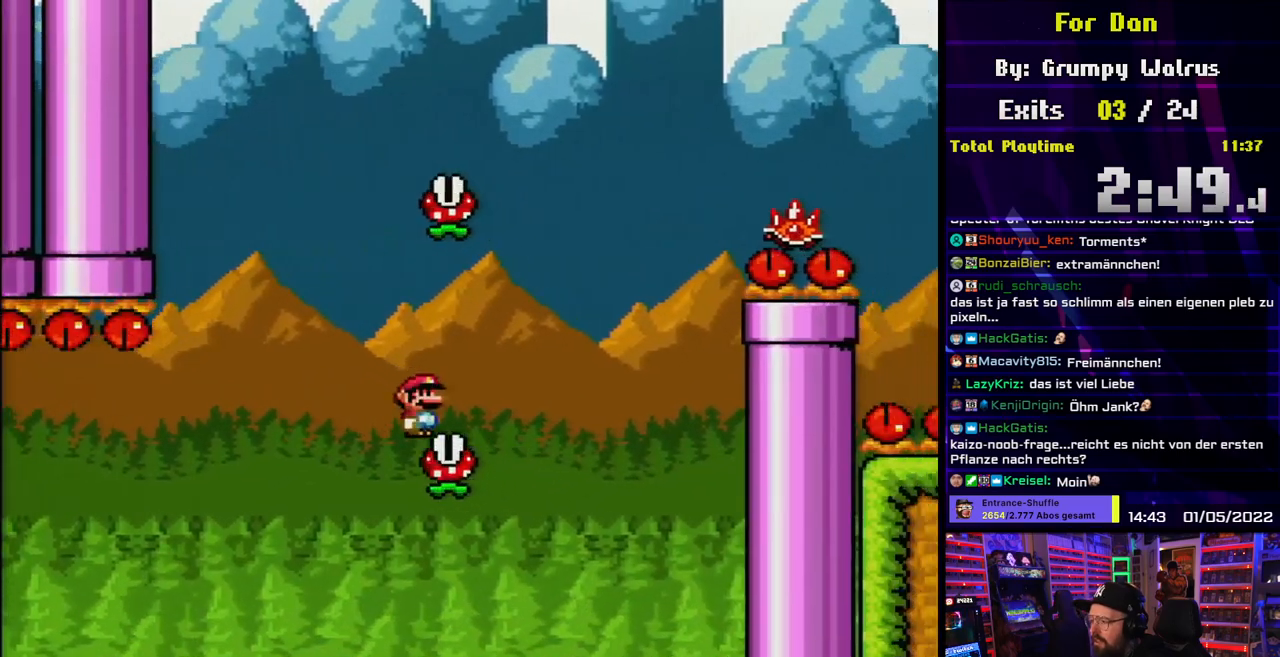
{"buttons": ["A", "X", "DPAD_LEFT"], "events": [[167, "DPAD_LEFT", "down"], [350, "DPAD_LEFT", "up"], [400, "DPAD_LEFT", "down"]]}
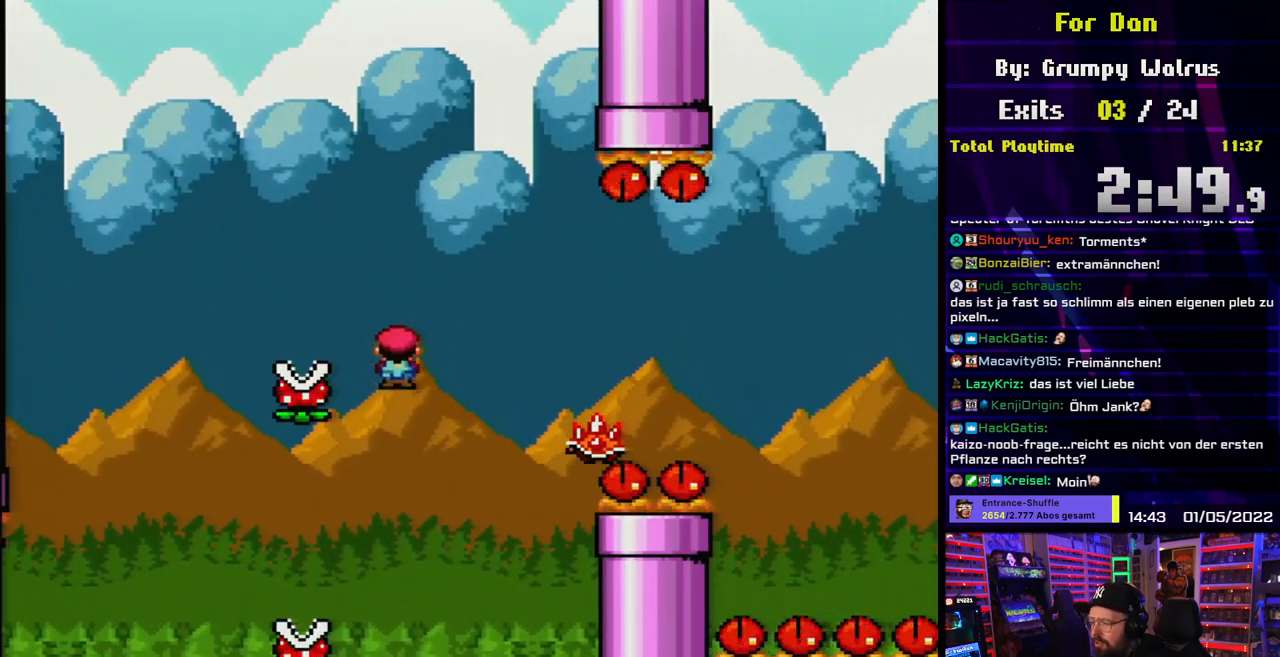
{"buttons": ["A", "X", "DPAD_RIGHT"], "events": [[183, "DPAD_LEFT", "up"], [183, "DPAD_UP", "down"], [217, "DPAD_RIGHT", "down"], [217, "DPAD_UP", "up"]]}
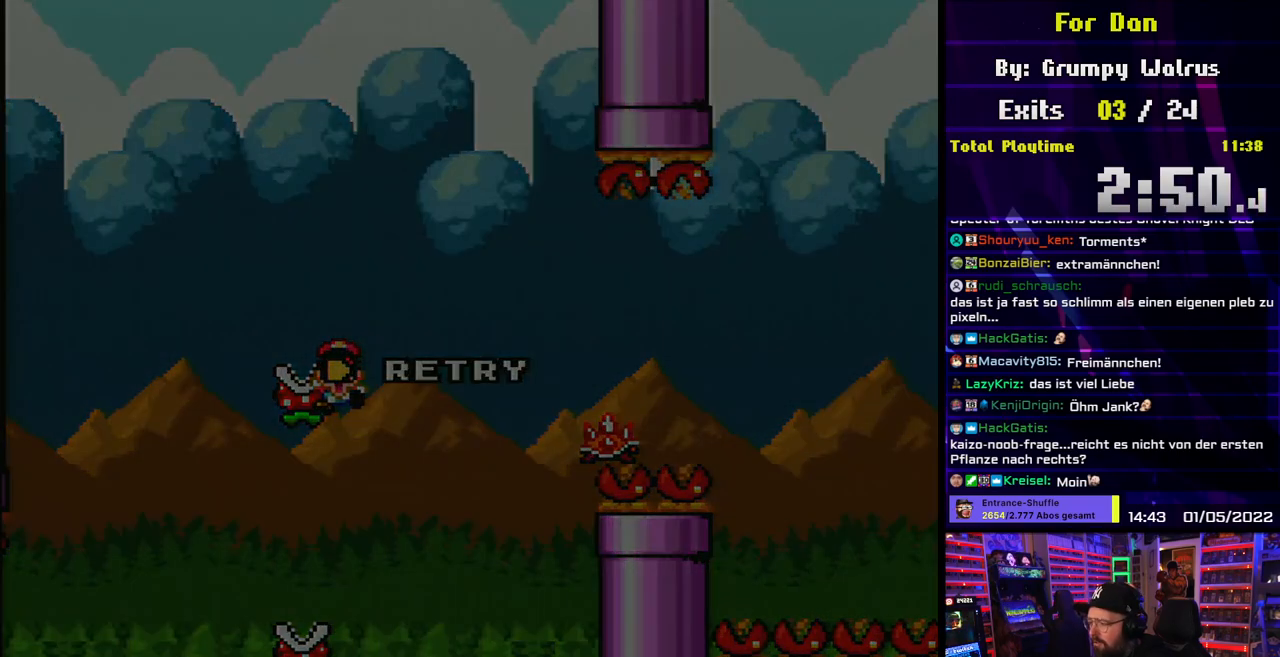
{"buttons": [], "events": [[167, "DPAD_RIGHT", "up"], [200, "A", "up"], [233, "X", "up"], [300, "A", "down"], [433, "A", "up"]]}
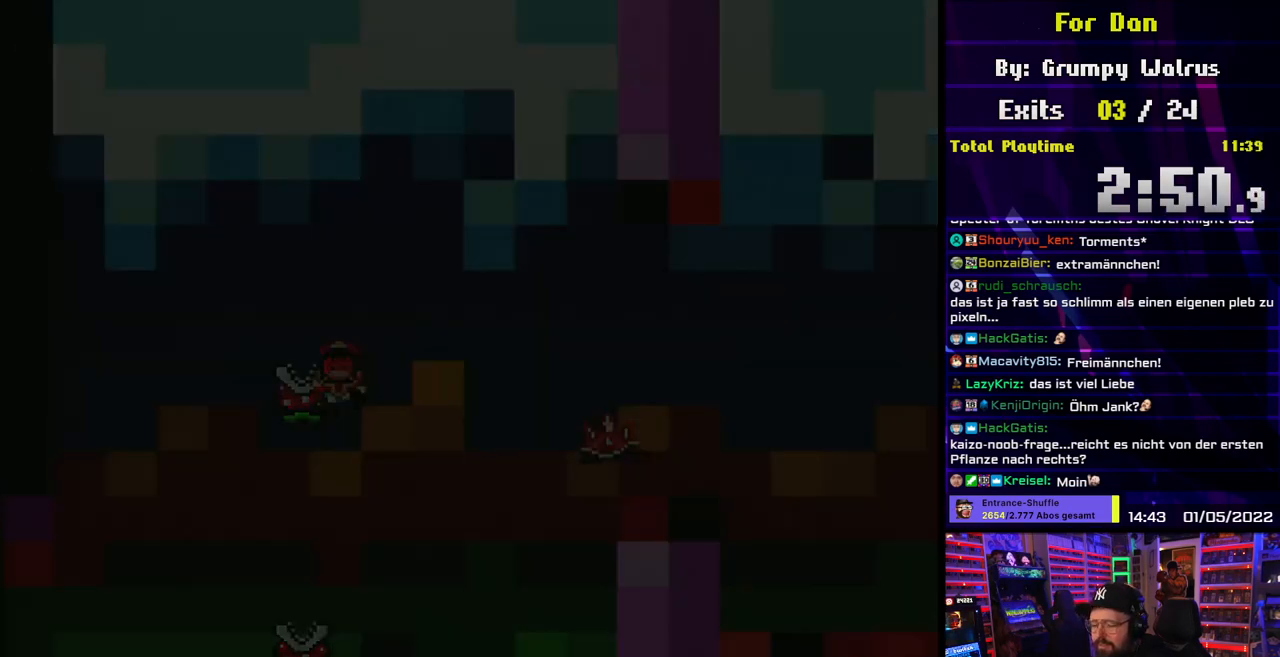
{"buttons": ["A"], "events": [[33, "A", "down"]]}
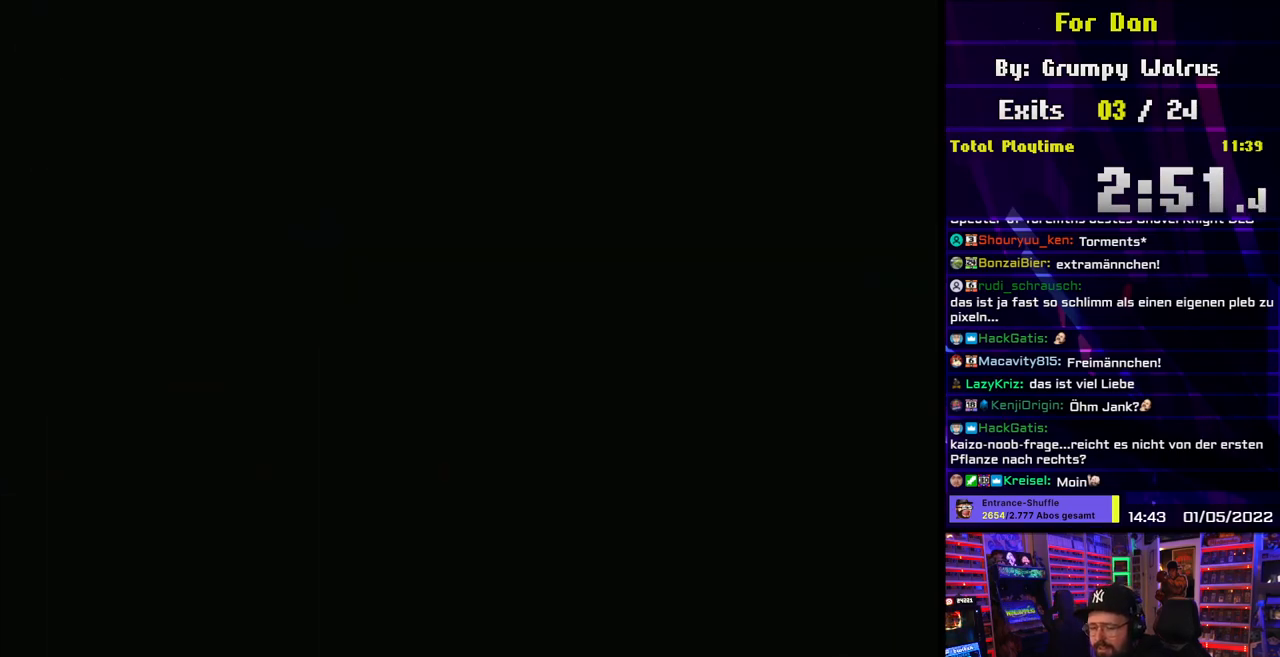
{"buttons": ["A"], "events": []}
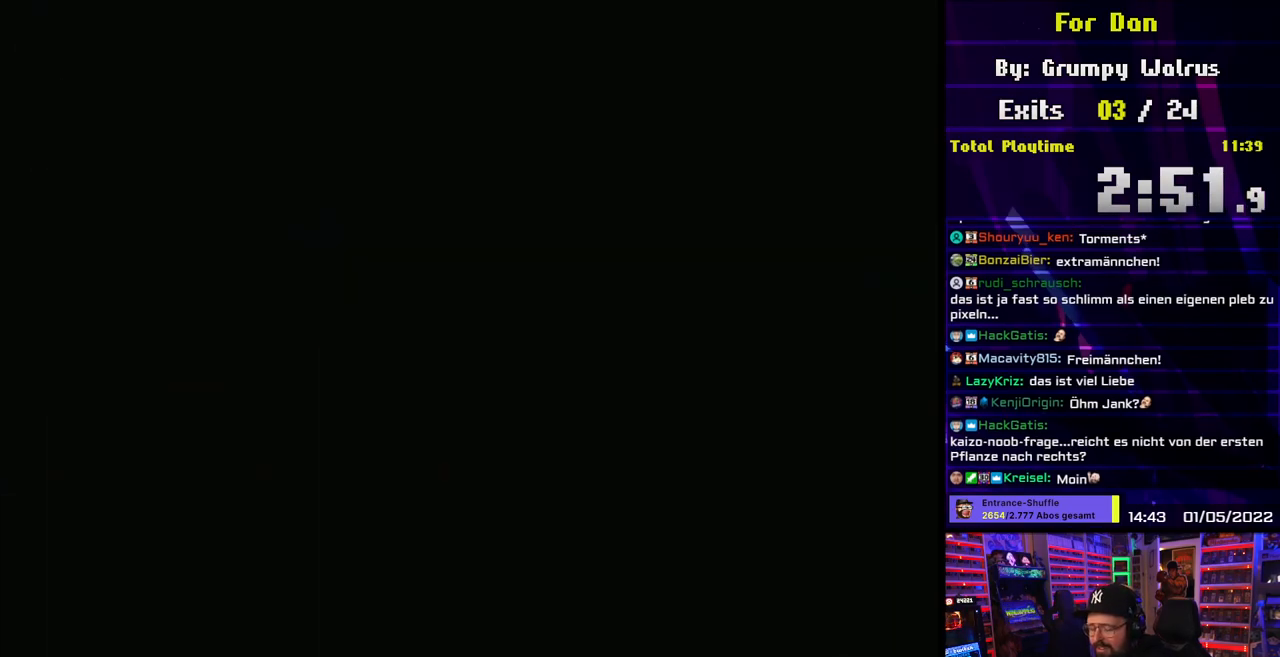
{"buttons": ["A"], "events": []}